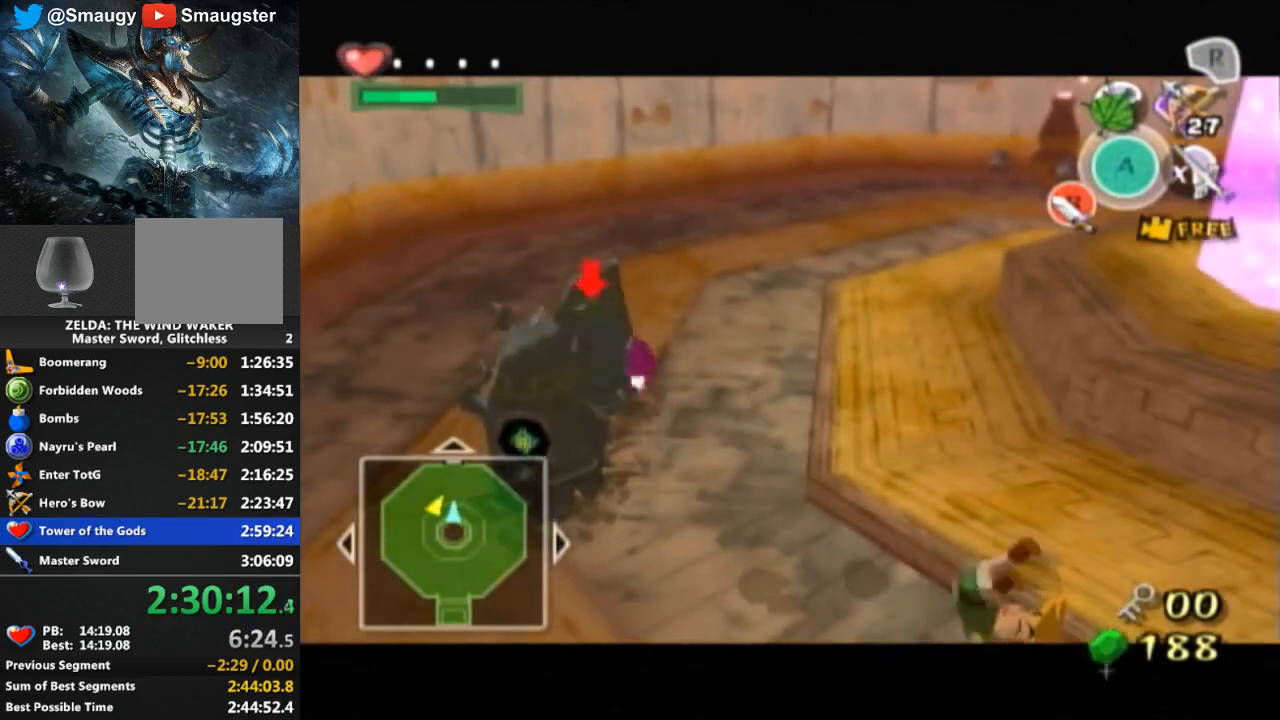
Gameplay with a controller (Nintendo layout); each line is a JSON object with the inputs held at the frame after it. "events" lists button and stick changes between this image and that frame as [ms after this image, input, new state], when the widget could be followed in between. Not read: L3 R3.
{"buttons": ["L1"], "left_stick": "up", "right_stick": "center", "events": [[267, "right_stick", "center"]]}
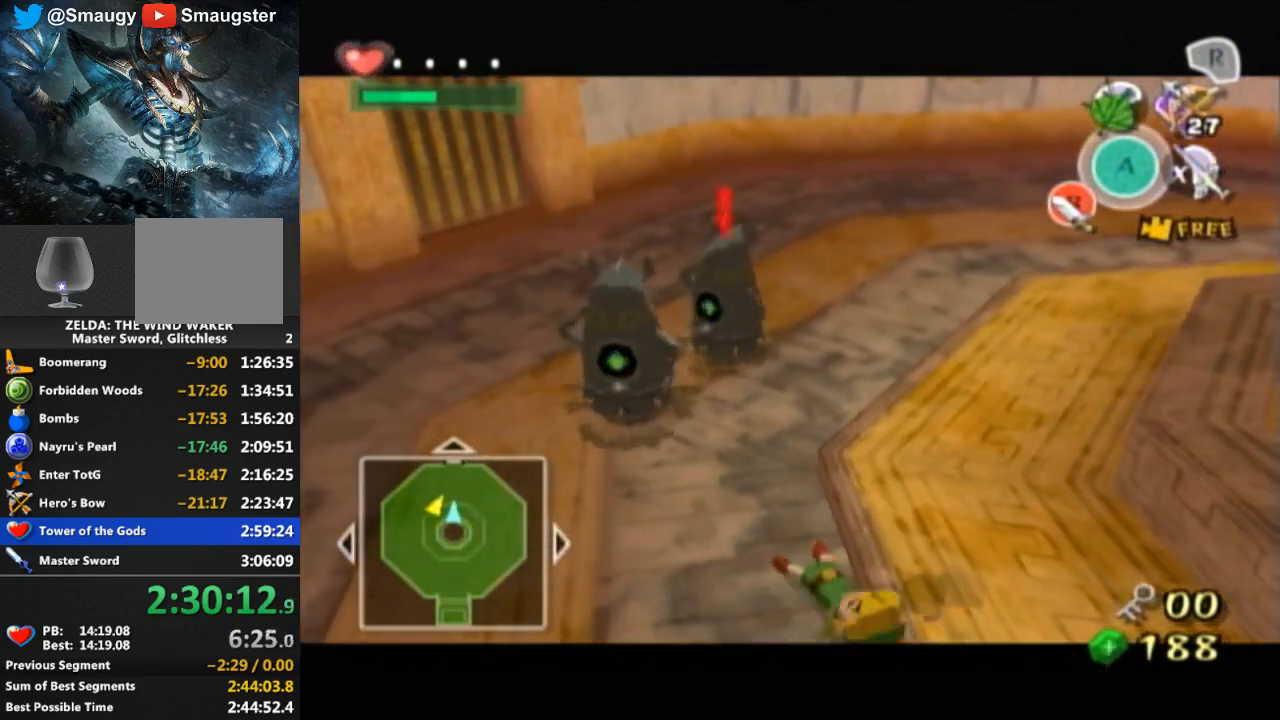
{"buttons": ["L1"], "left_stick": "up-right", "right_stick": "center", "events": [[167, "left_stick", "up-right"]]}
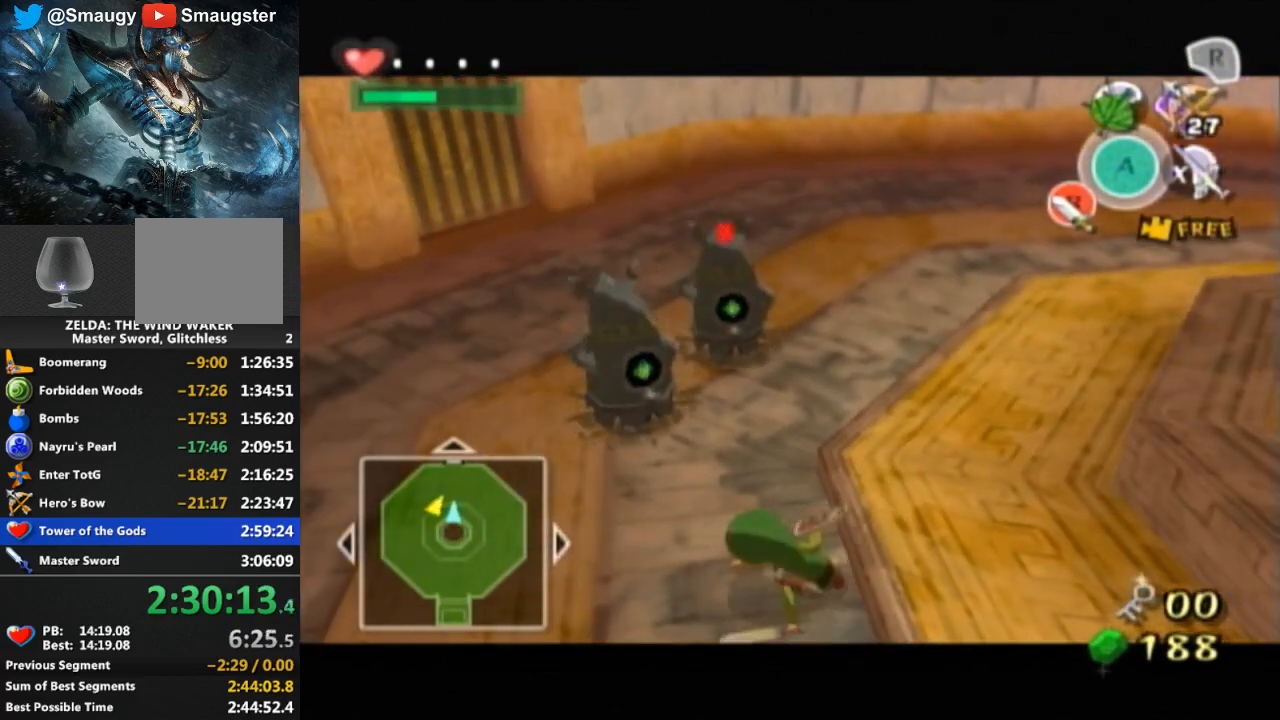
{"buttons": ["L1"], "left_stick": "up", "right_stick": "center", "events": [[500, "left_stick", "up"]]}
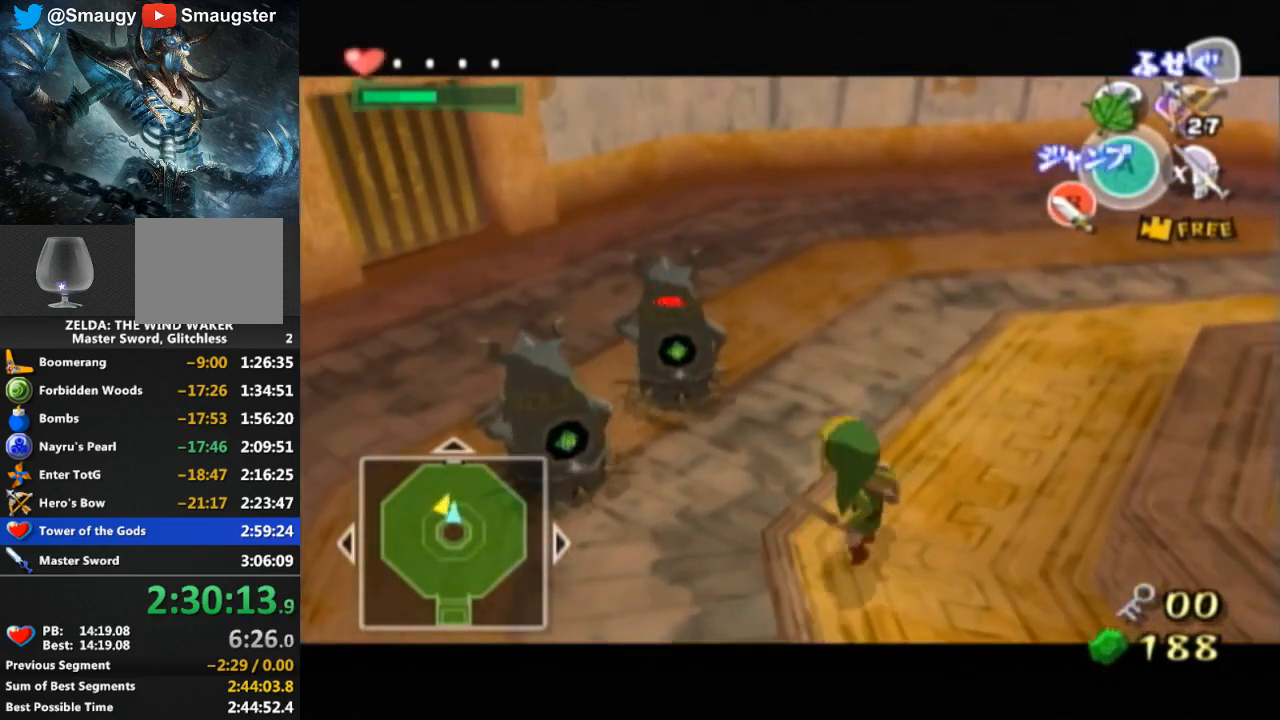
{"buttons": ["L1"], "left_stick": "up", "right_stick": "left", "events": [[500, "right_stick", "left"]]}
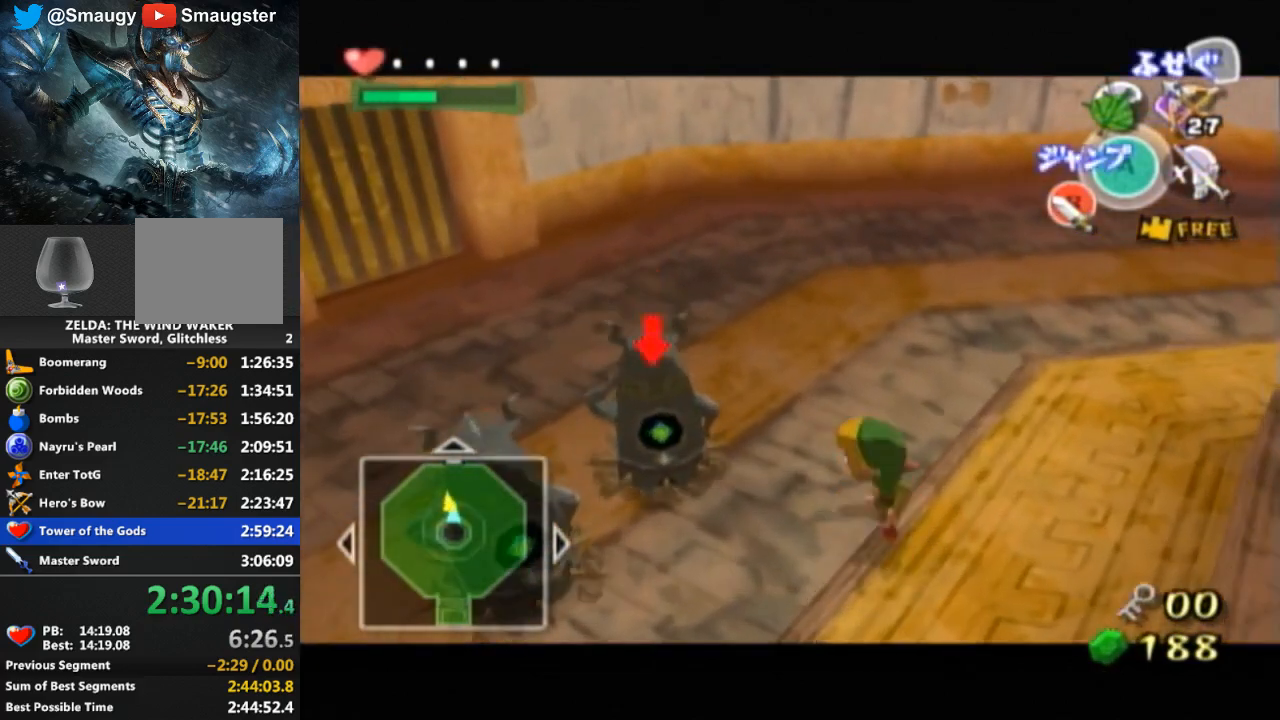
{"buttons": ["L1"], "left_stick": "left", "right_stick": "center", "events": [[133, "right_stick", "center"], [300, "left_stick", "up-left"], [433, "left_stick", "left"]]}
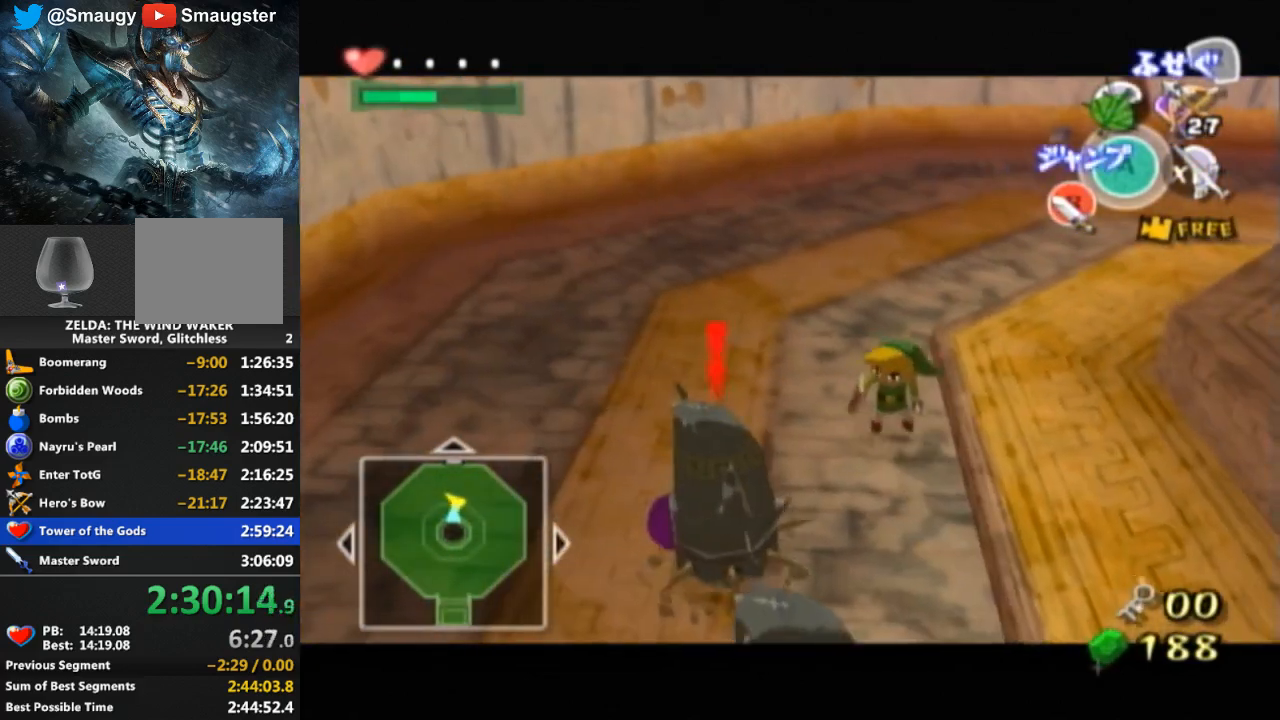
{"buttons": ["L1"], "left_stick": "down", "right_stick": "center", "events": [[400, "left_stick", "down"]]}
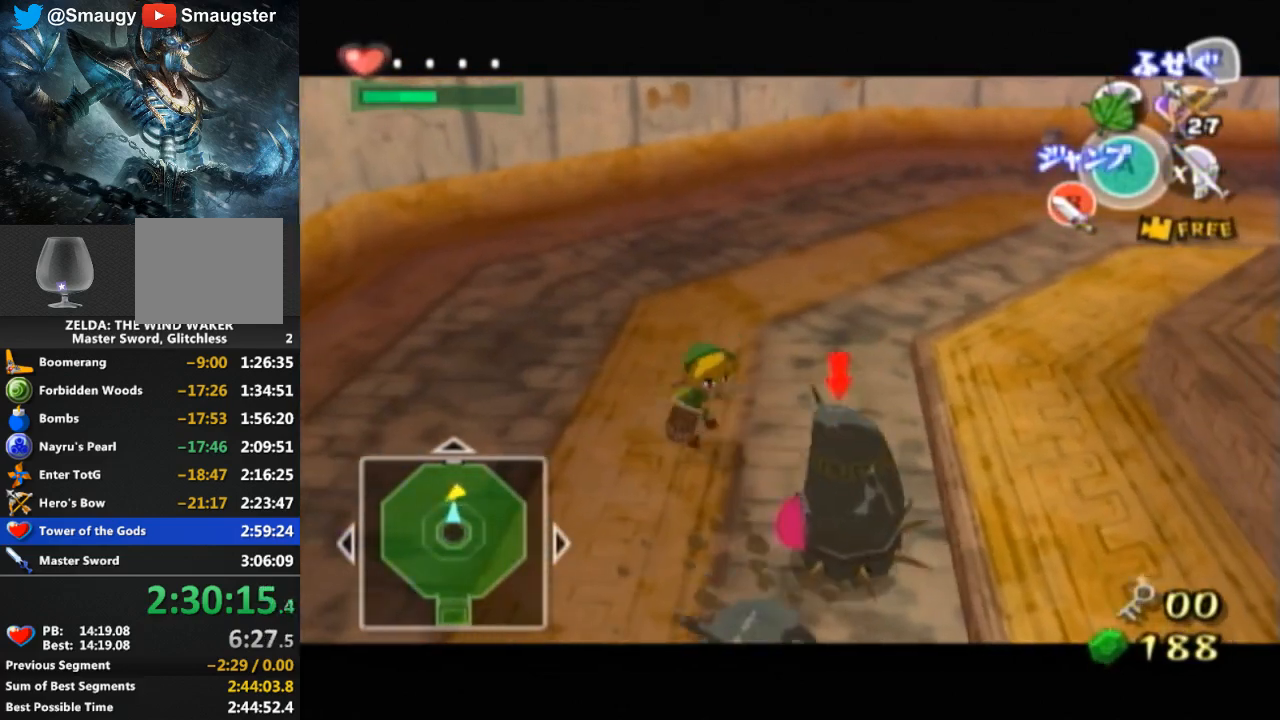
{"buttons": ["B", "L1"], "left_stick": "left", "right_stick": "center", "events": [[133, "left_stick", "center"], [200, "left_stick", "down-left"], [333, "left_stick", "up-right"], [400, "left_stick", "down"], [467, "B", "down"], [467, "left_stick", "left"]]}
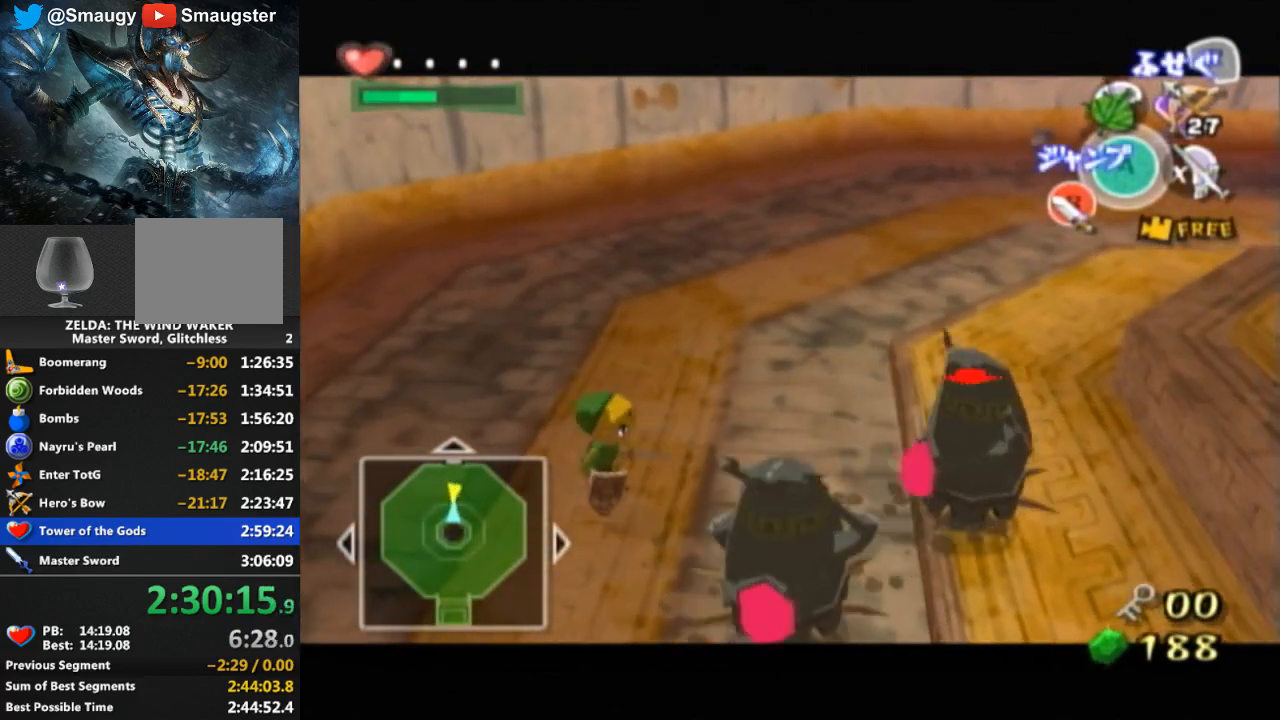
{"buttons": ["L1"], "left_stick": "center", "right_stick": "center", "events": [[33, "B", "up"], [33, "left_stick", "center"]]}
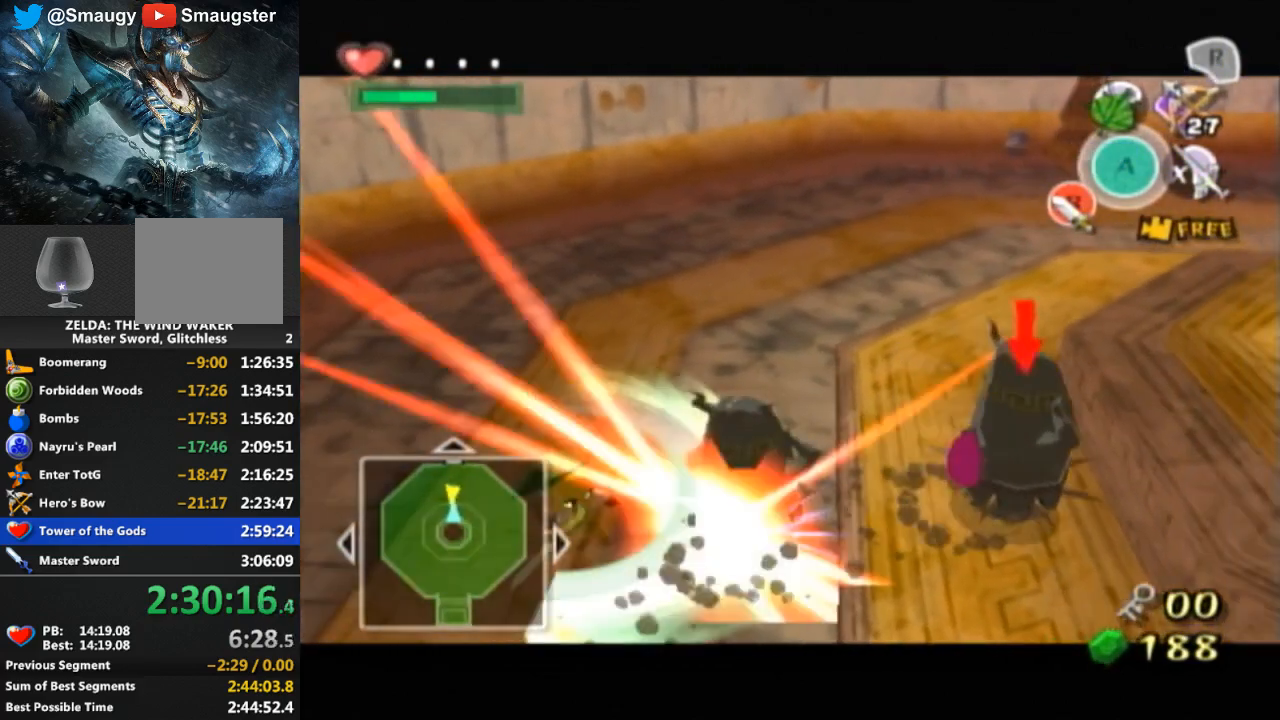
{"buttons": ["L1"], "left_stick": "down-right", "right_stick": "left", "events": [[400, "left_stick", "down-right"], [433, "right_stick", "left"]]}
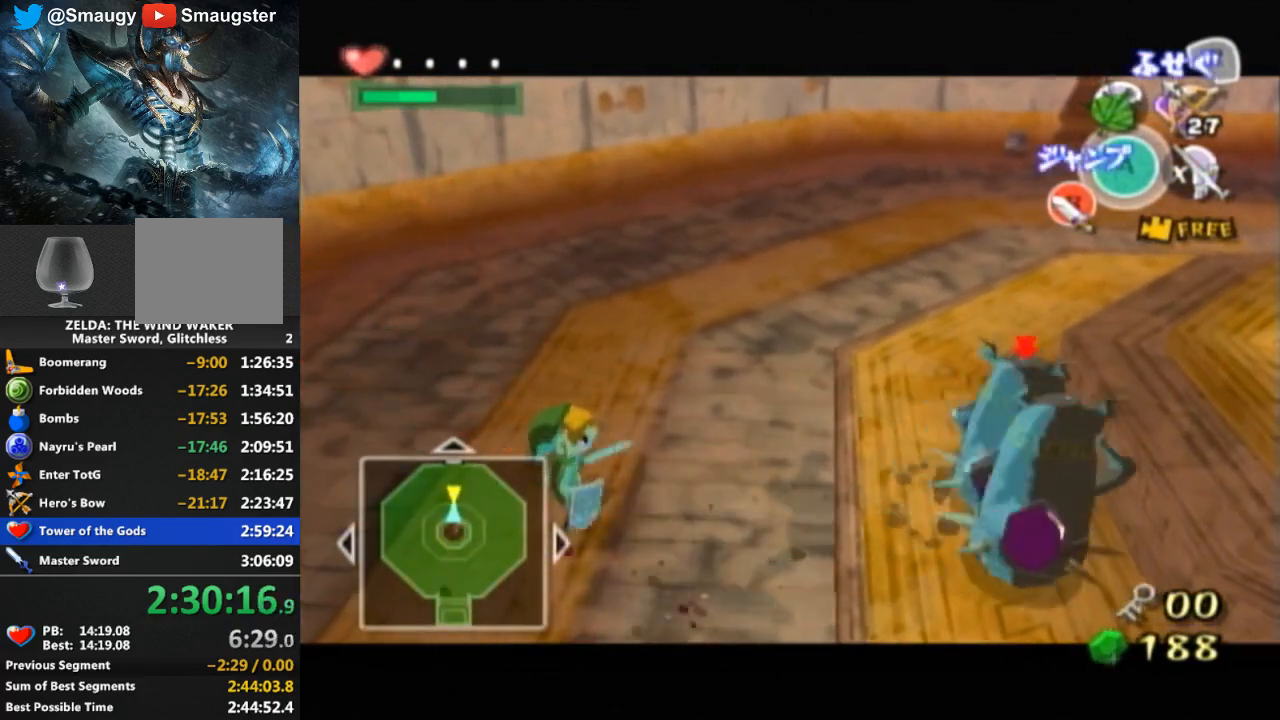
{"buttons": ["L1"], "left_stick": "down", "right_stick": "center", "events": [[67, "L1", "up"], [100, "right_stick", "center"], [133, "left_stick", "up-right"], [333, "L1", "down"], [333, "left_stick", "center"], [467, "left_stick", "down"]]}
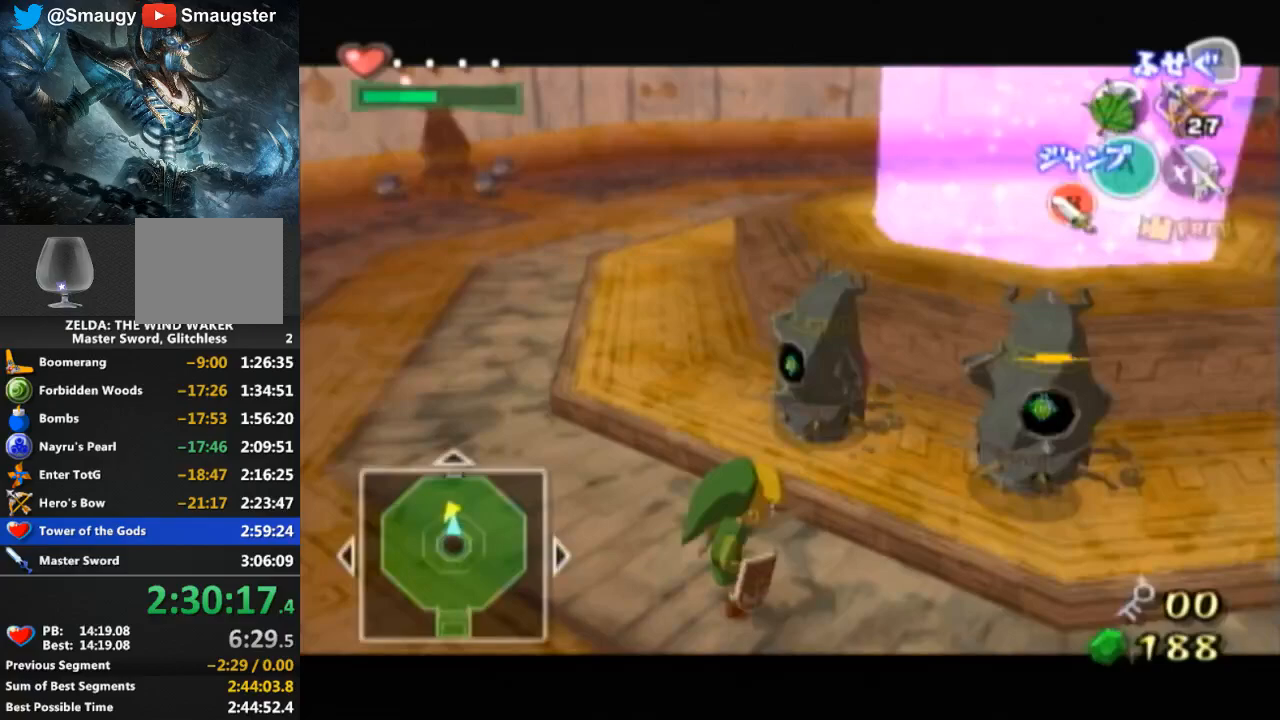
{"buttons": ["L1"], "left_stick": "down", "right_stick": "center", "events": [[33, "left_stick", "down-left"], [267, "left_stick", "down"]]}
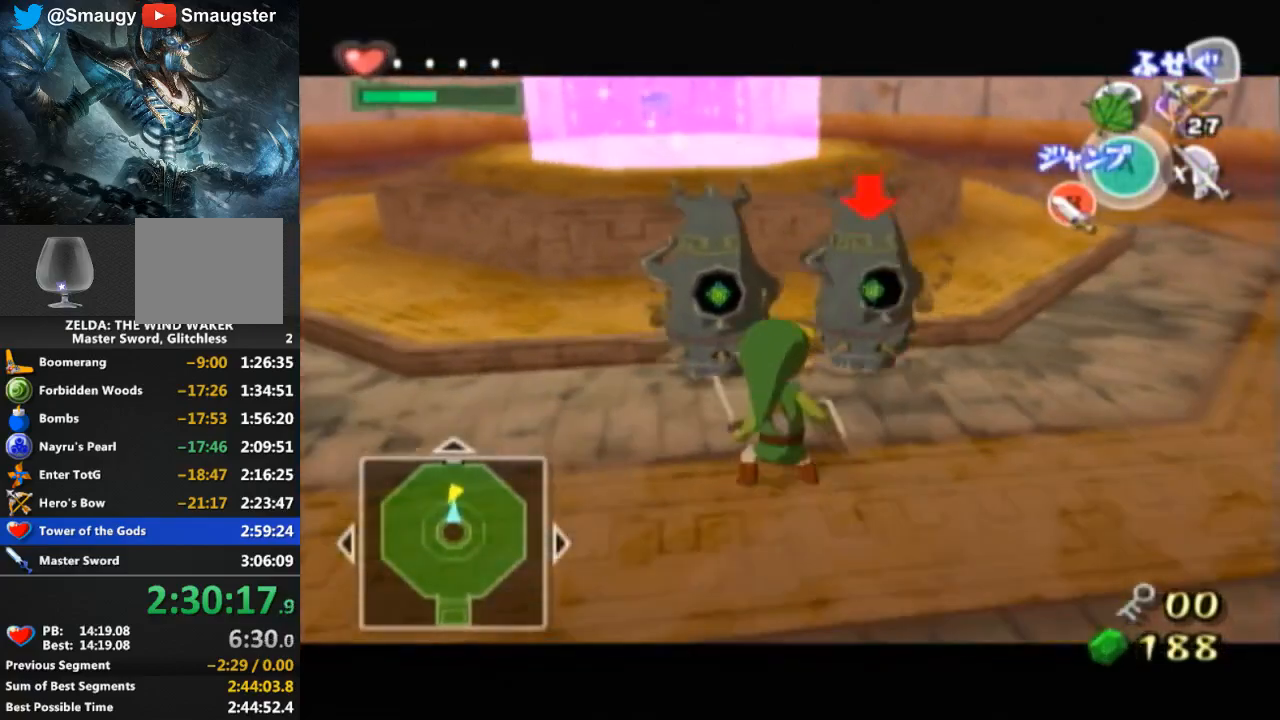
{"buttons": ["L1"], "left_stick": "left", "right_stick": "center", "events": [[267, "left_stick", "down-left"], [400, "left_stick", "left"]]}
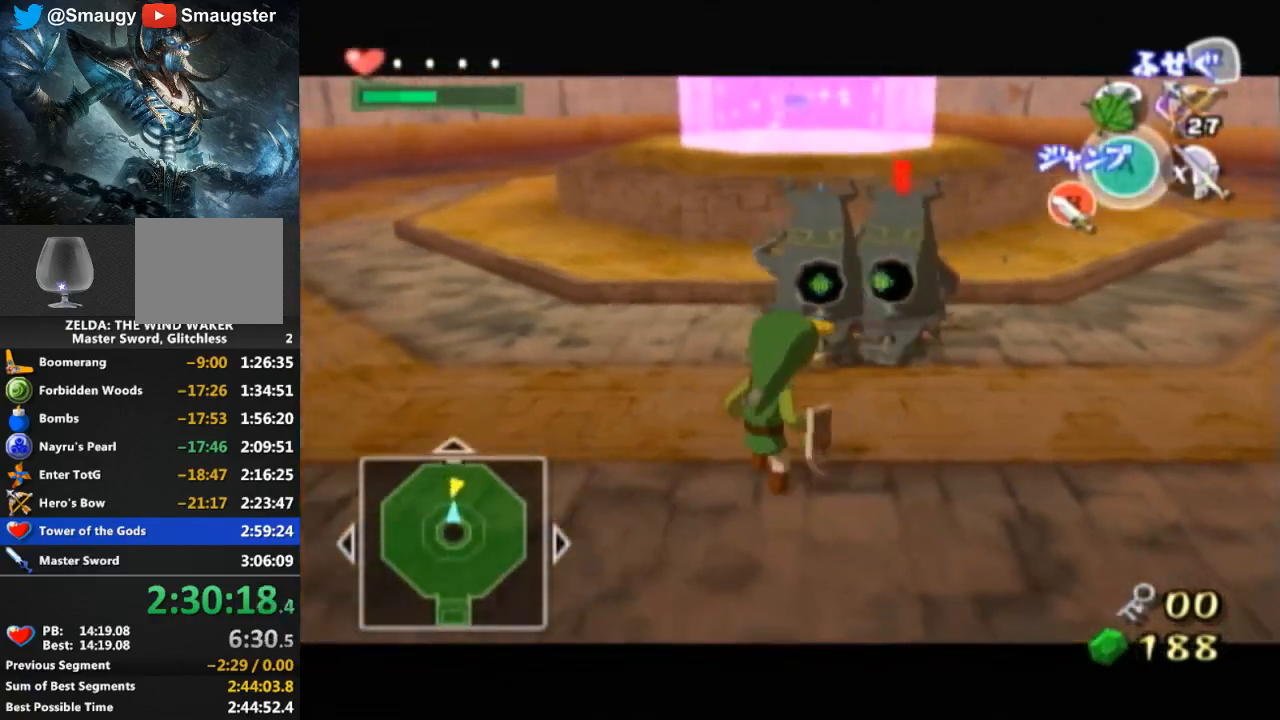
{"buttons": ["L1"], "left_stick": "up-left", "right_stick": "center", "events": [[433, "left_stick", "up-left"]]}
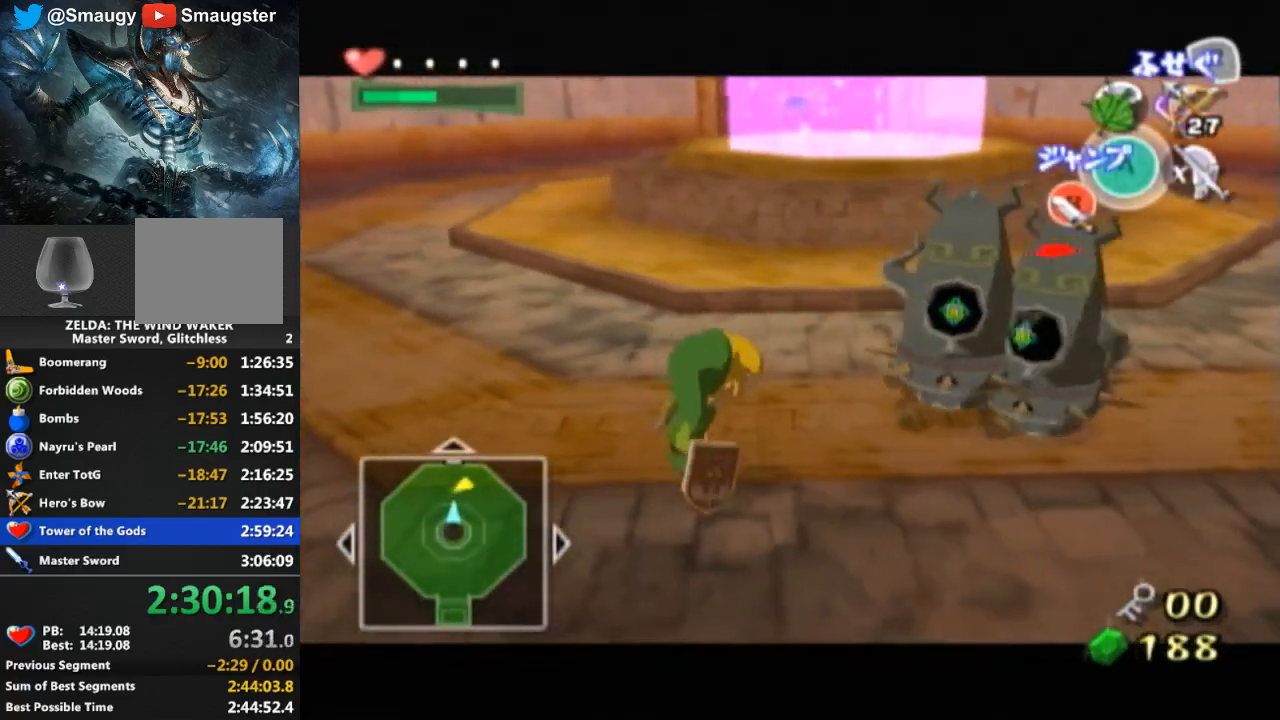
{"buttons": ["L1"], "left_stick": "up-left", "right_stick": "center", "events": [[133, "left_stick", "left"], [300, "left_stick", "up-left"]]}
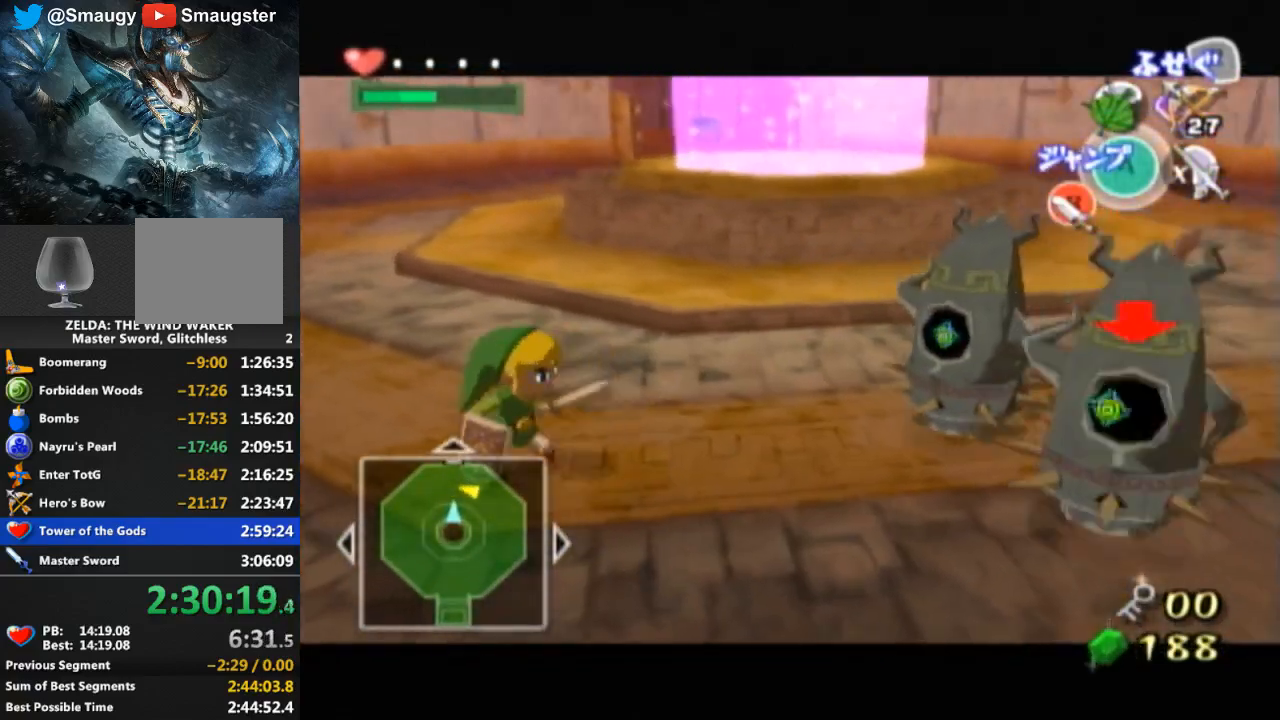
{"buttons": ["L1"], "left_stick": "left", "right_stick": "center", "events": [[67, "right_stick", "left"], [233, "left_stick", "left"], [300, "right_stick", "center"], [367, "L1", "up"], [400, "L1", "down"]]}
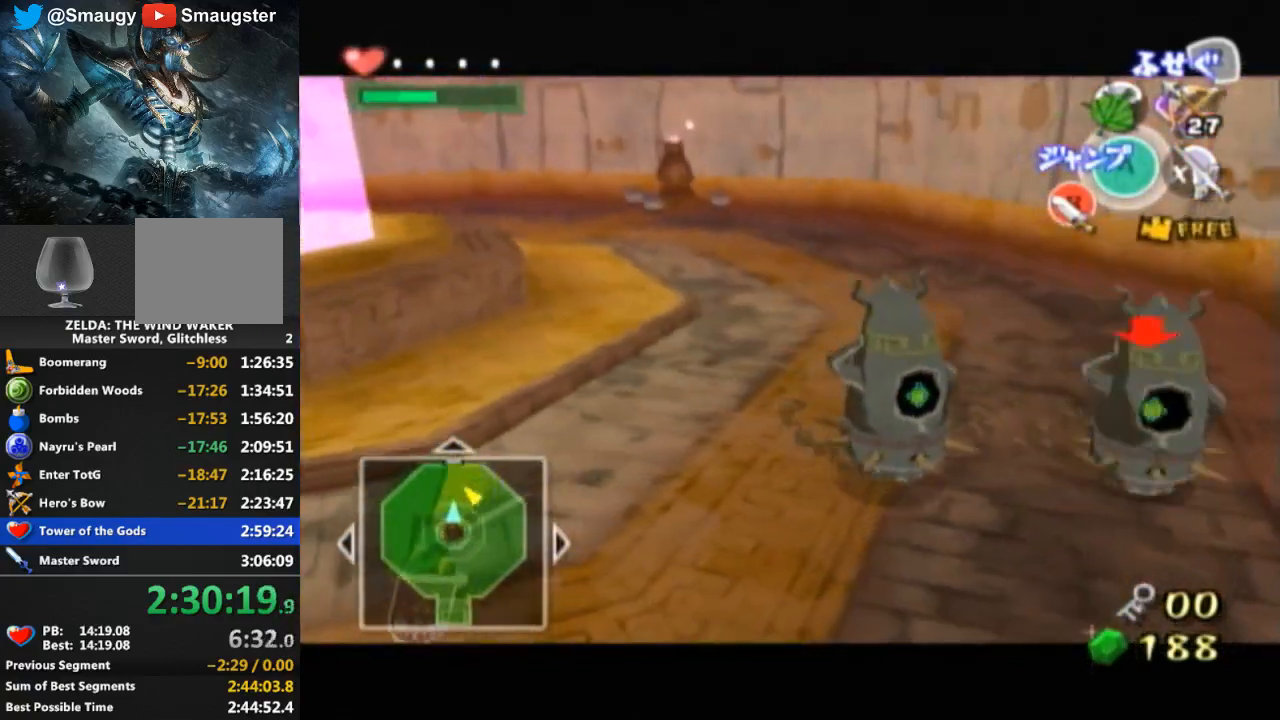
{"buttons": ["L1"], "left_stick": "center", "right_stick": "center", "events": [[367, "left_stick", "center"]]}
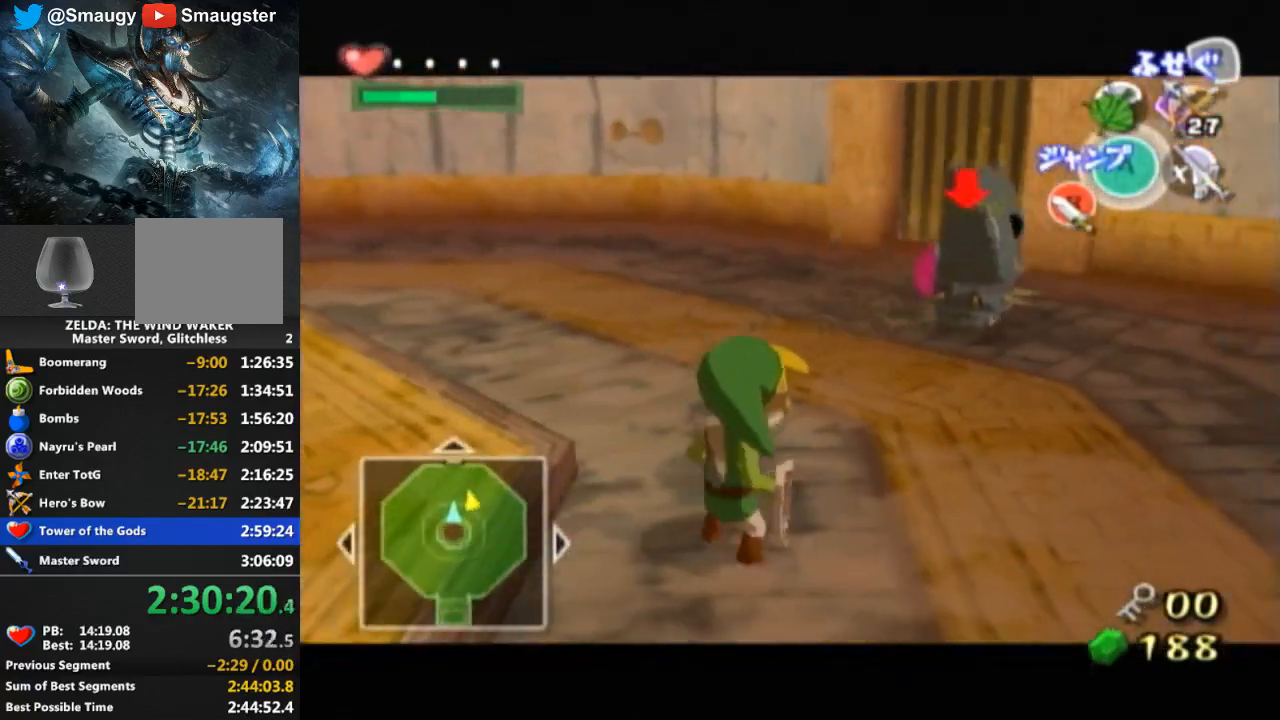
{"buttons": ["L1"], "left_stick": "up-right", "right_stick": "center", "events": [[133, "left_stick", "up-right"]]}
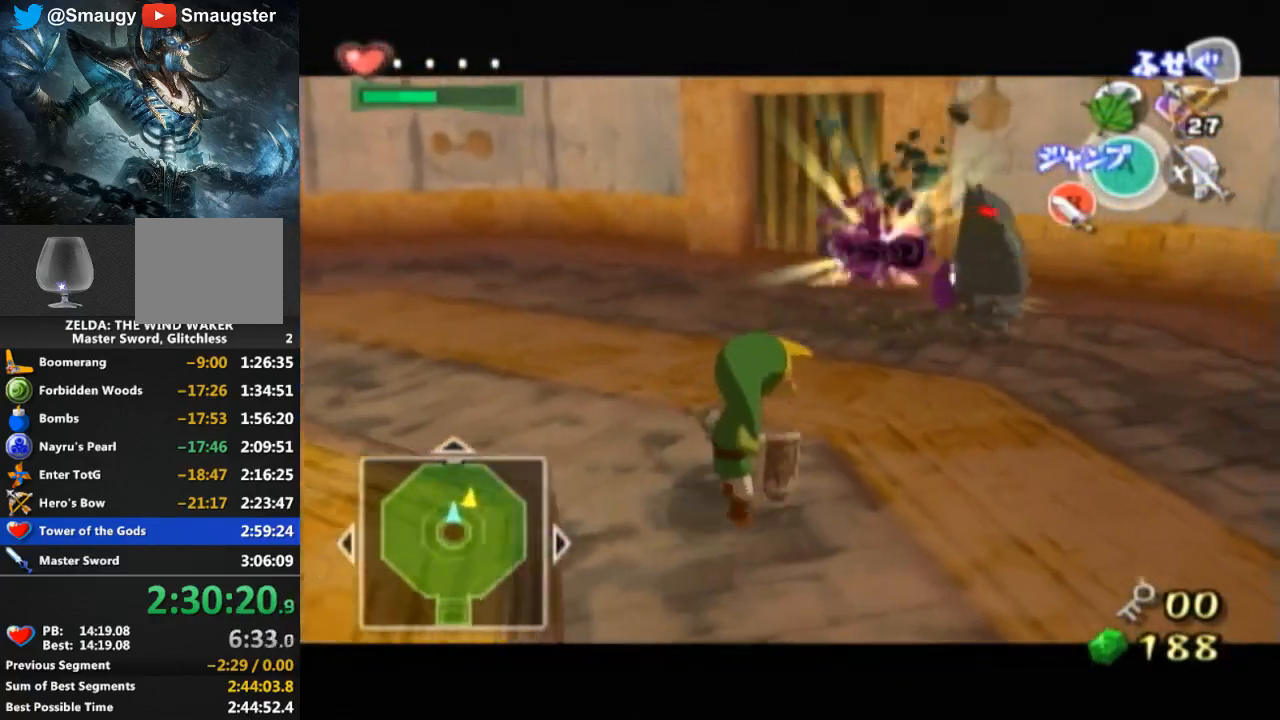
{"buttons": ["L1"], "left_stick": "up-right", "right_stick": "center", "events": [[100, "left_stick", "down-right"], [267, "left_stick", "center"], [433, "left_stick", "up-right"]]}
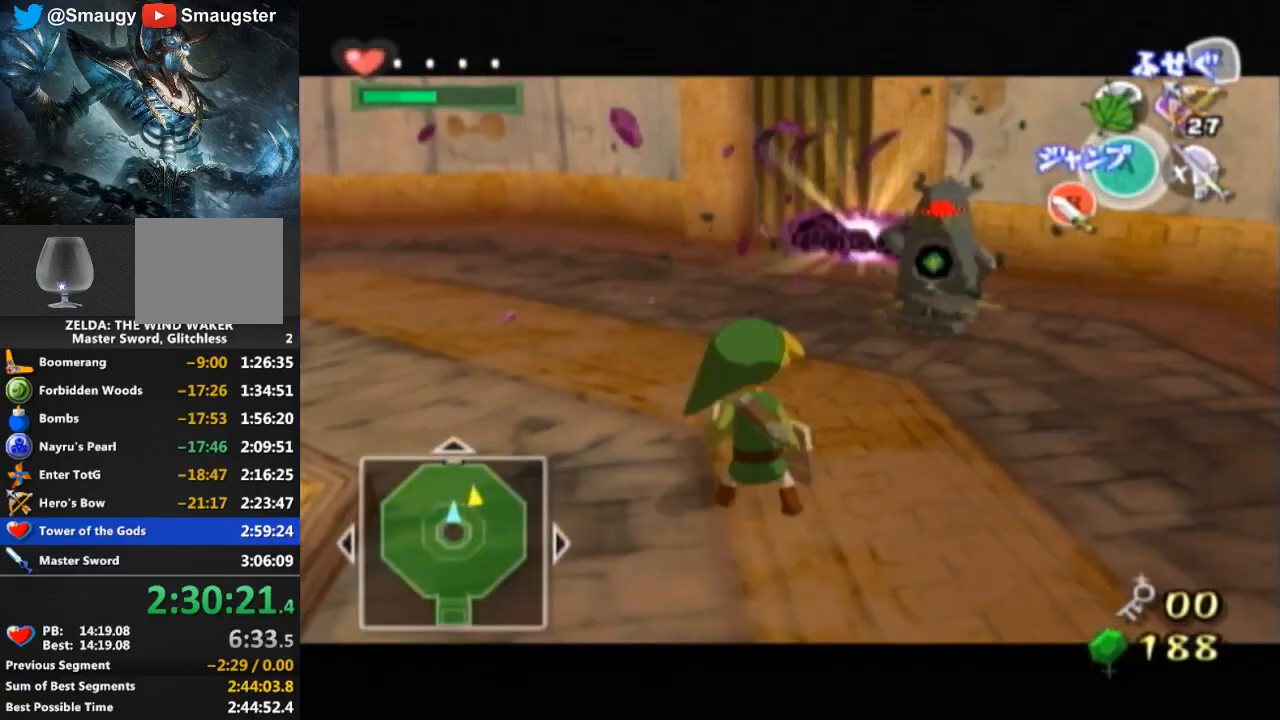
{"buttons": ["L1"], "left_stick": "right", "right_stick": "center", "events": [[200, "left_stick", "center"], [367, "left_stick", "right"]]}
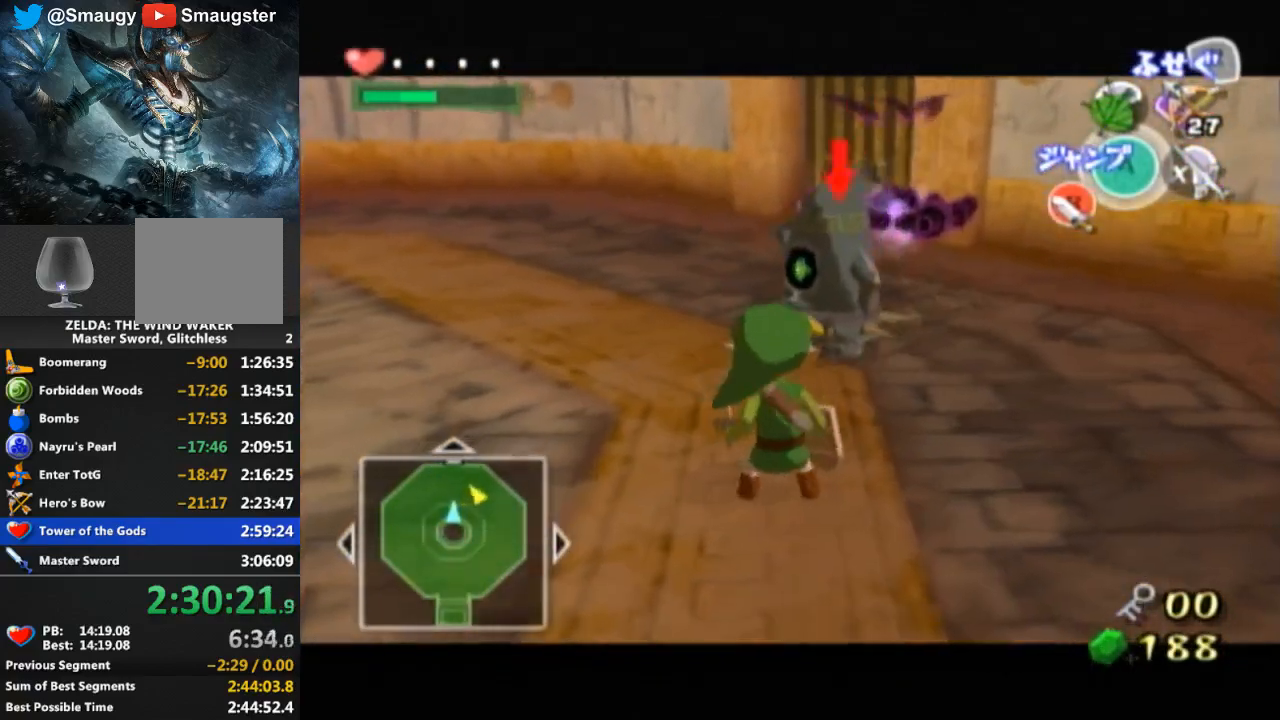
{"buttons": ["L1"], "left_stick": "left", "right_stick": "center", "events": [[133, "left_stick", "up-right"], [233, "left_stick", "up"], [333, "left_stick", "down"], [467, "left_stick", "left"]]}
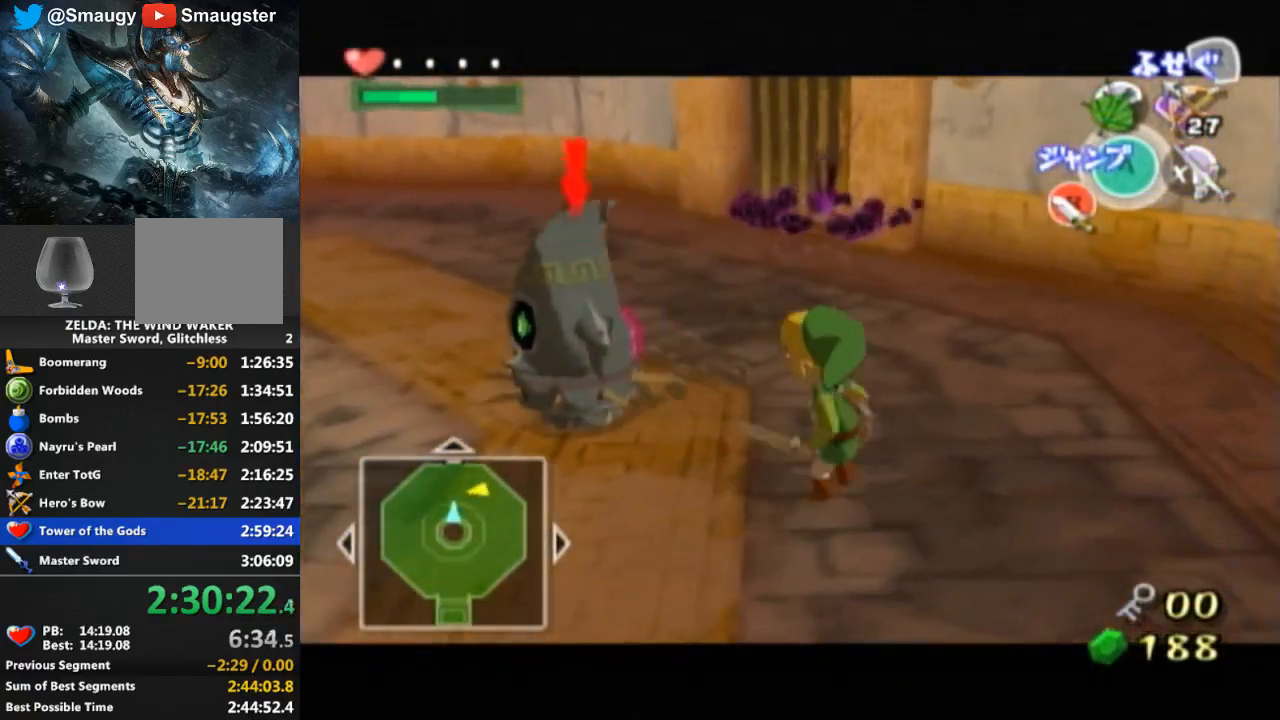
{"buttons": ["L1"], "left_stick": "center", "right_stick": "center", "events": [[67, "left_stick", "down-right"], [133, "B", "down"], [200, "B", "up"], [200, "left_stick", "center"]]}
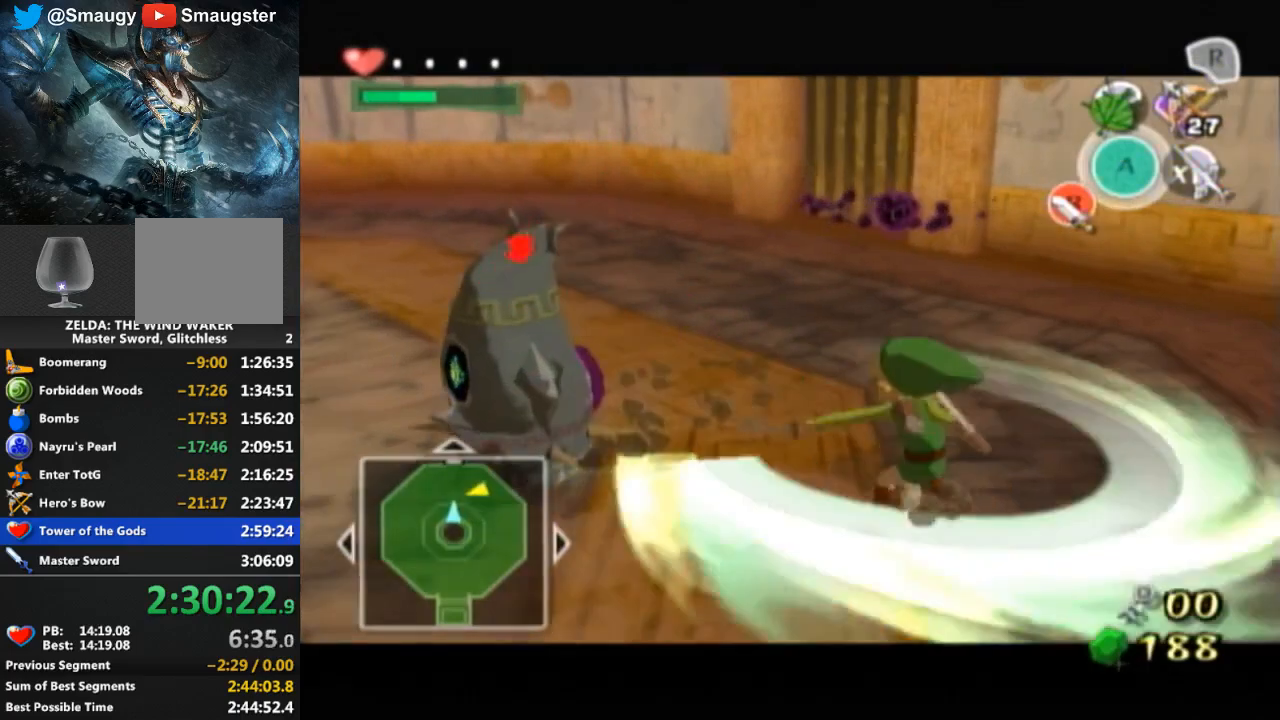
{"buttons": ["L1"], "left_stick": "up", "right_stick": "center", "events": [[167, "left_stick", "up-left"], [367, "left_stick", "up"]]}
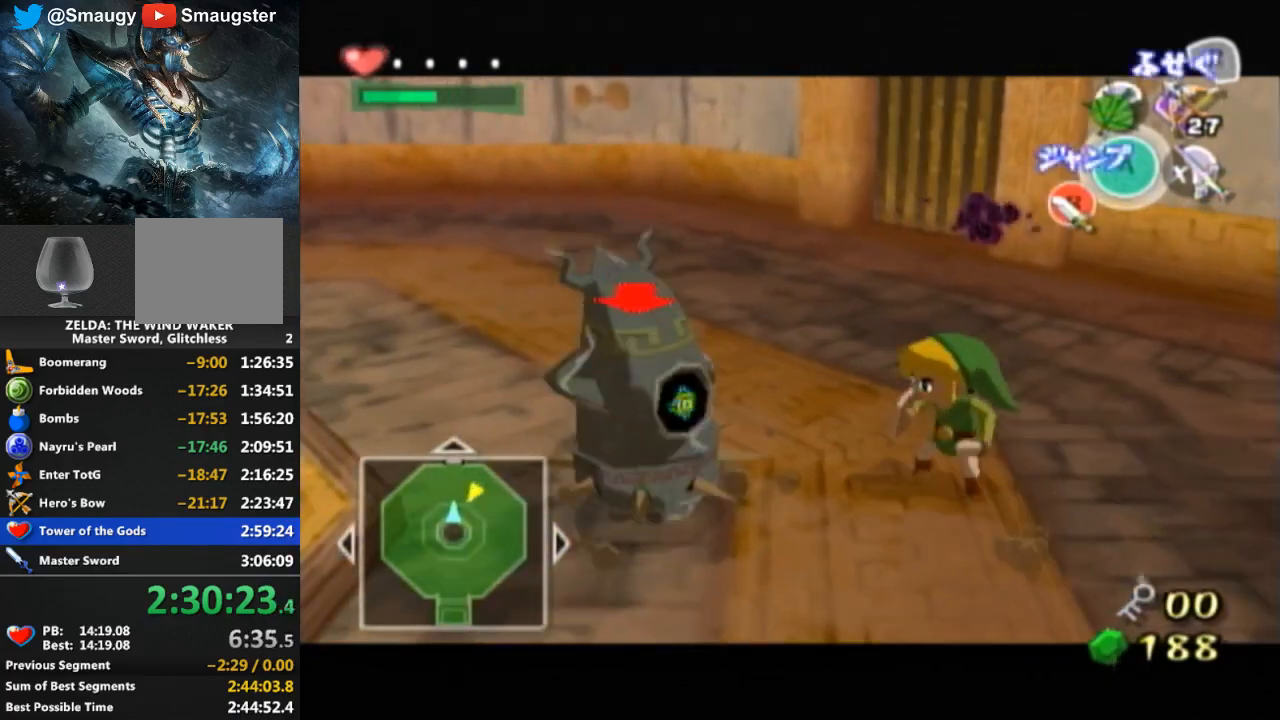
{"buttons": ["L1"], "left_stick": "down-left", "right_stick": "center", "events": [[167, "left_stick", "up-left"], [467, "left_stick", "down-left"]]}
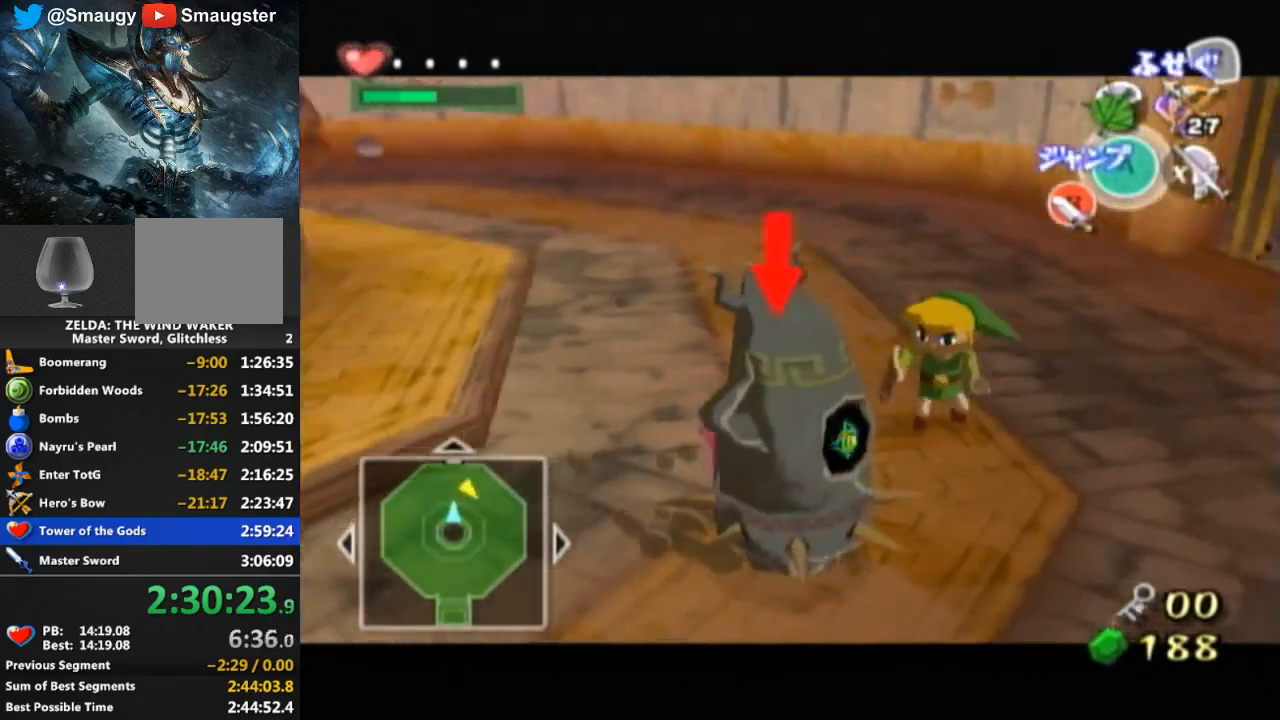
{"buttons": ["L1"], "left_stick": "down", "right_stick": "center", "events": [[233, "left_stick", "center"], [300, "left_stick", "down"], [367, "left_stick", "left"], [500, "left_stick", "down"]]}
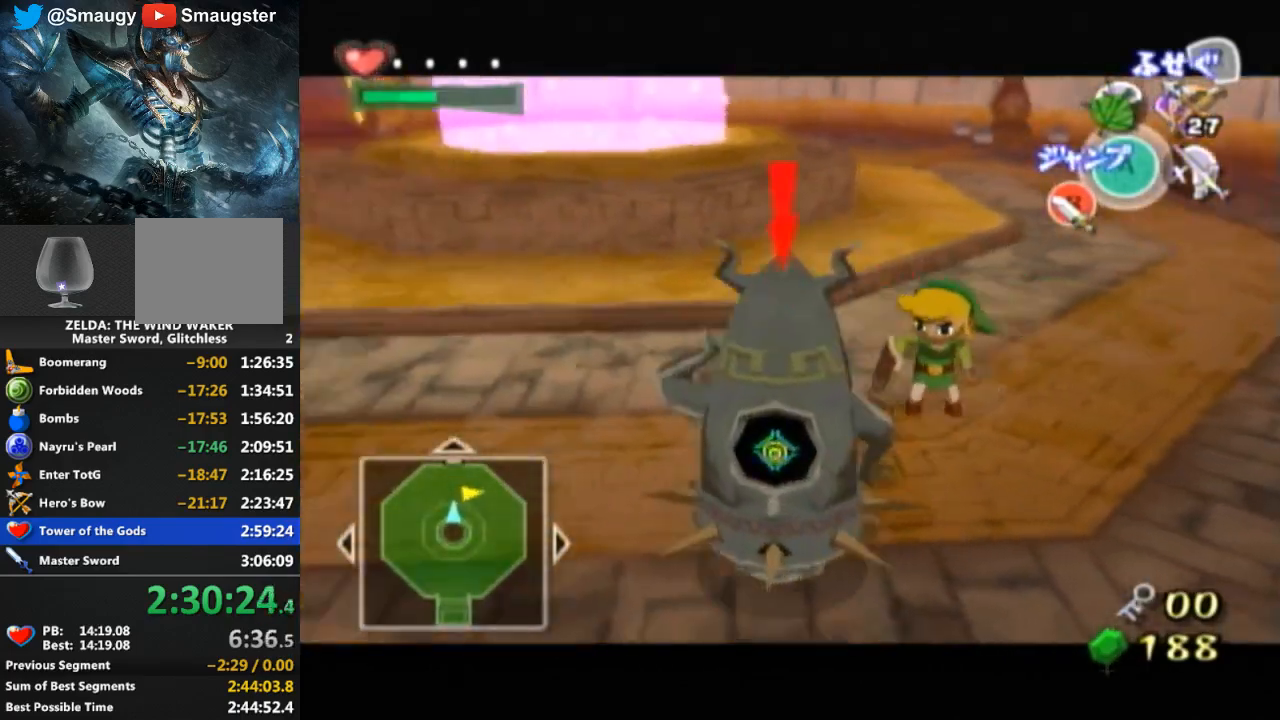
{"buttons": ["L1"], "left_stick": "center", "right_stick": "center", "events": [[100, "B", "down"], [133, "B", "up"], [133, "left_stick", "center"]]}
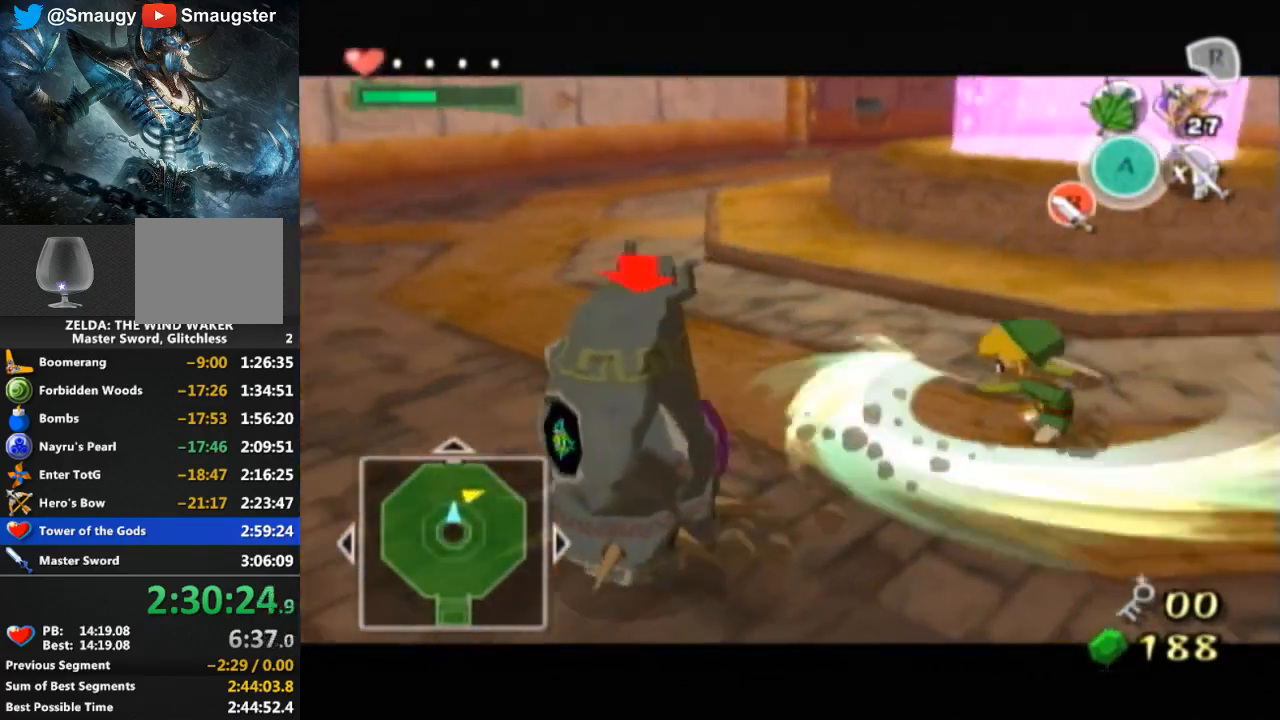
{"buttons": ["L1"], "left_stick": "up", "right_stick": "center", "events": [[100, "left_stick", "down-left"], [200, "left_stick", "left"], [400, "left_stick", "up"]]}
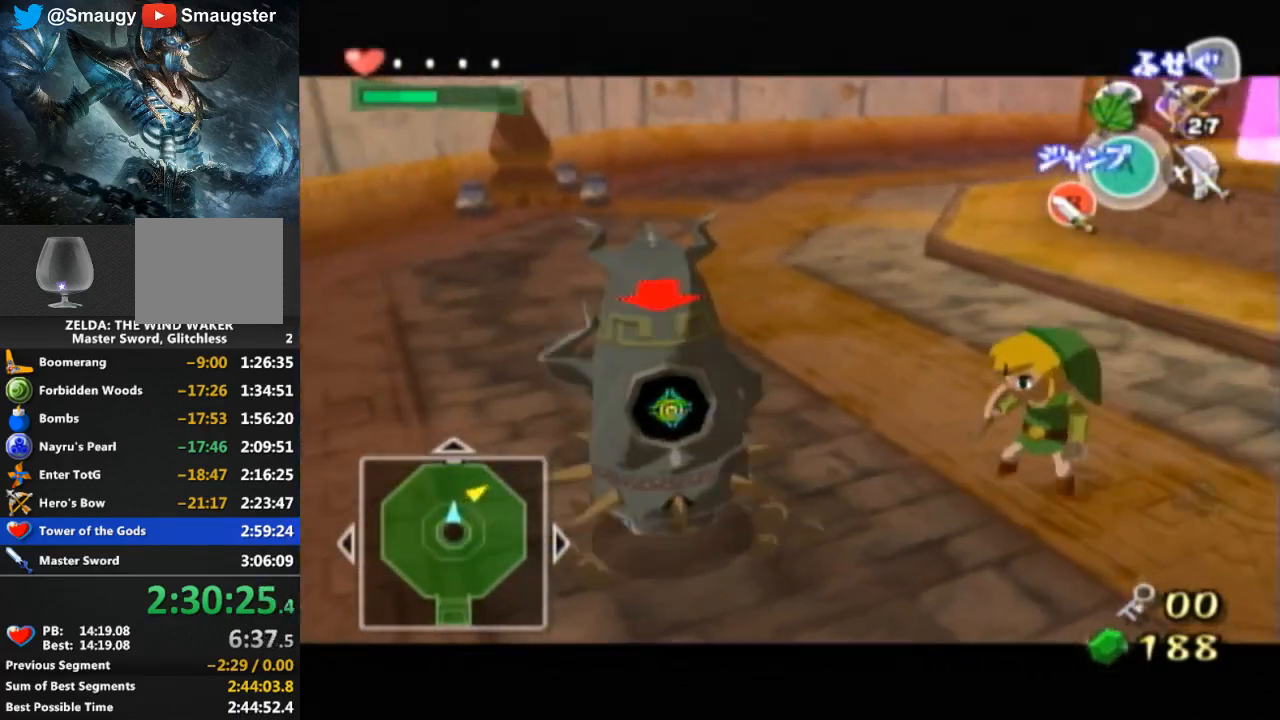
{"buttons": ["L1"], "left_stick": "center", "right_stick": "center", "events": [[33, "left_stick", "up-left"], [333, "left_stick", "down-left"], [500, "left_stick", "center"]]}
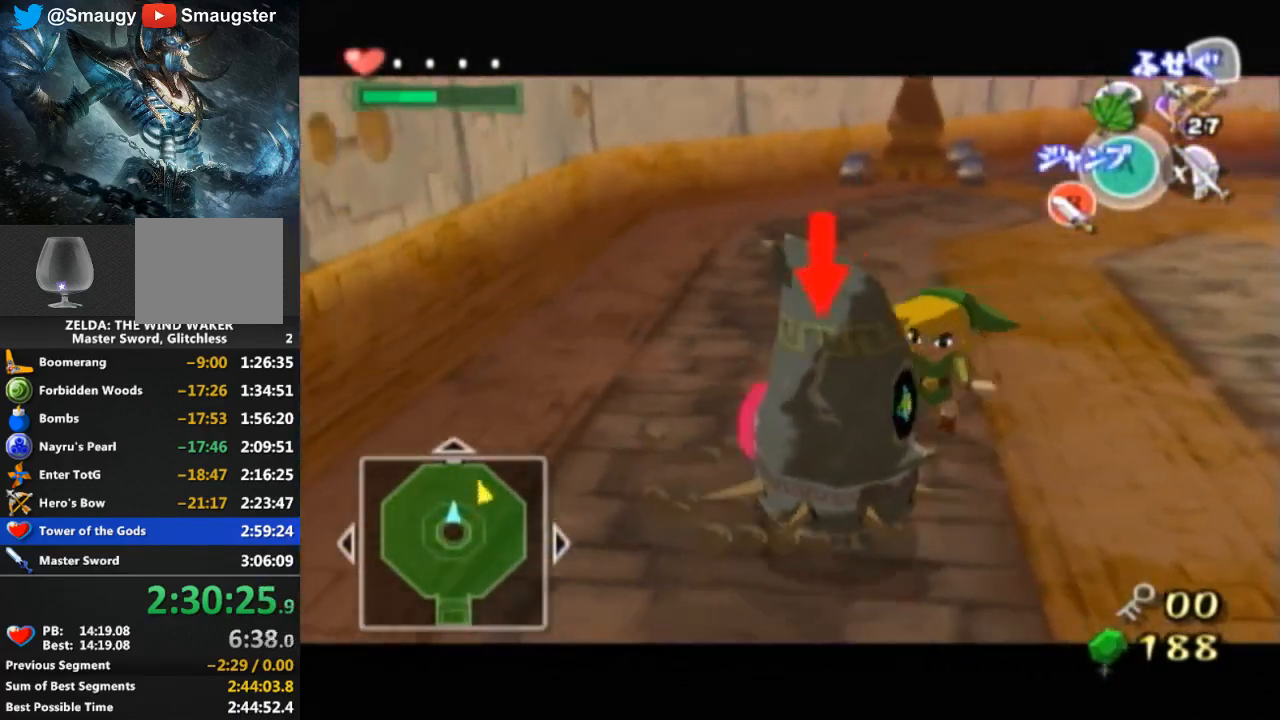
{"buttons": ["L1"], "left_stick": "center", "right_stick": "center", "events": [[33, "left_stick", "down-left"], [333, "B", "down"], [333, "left_stick", "up-left"], [400, "left_stick", "center"], [433, "B", "up"]]}
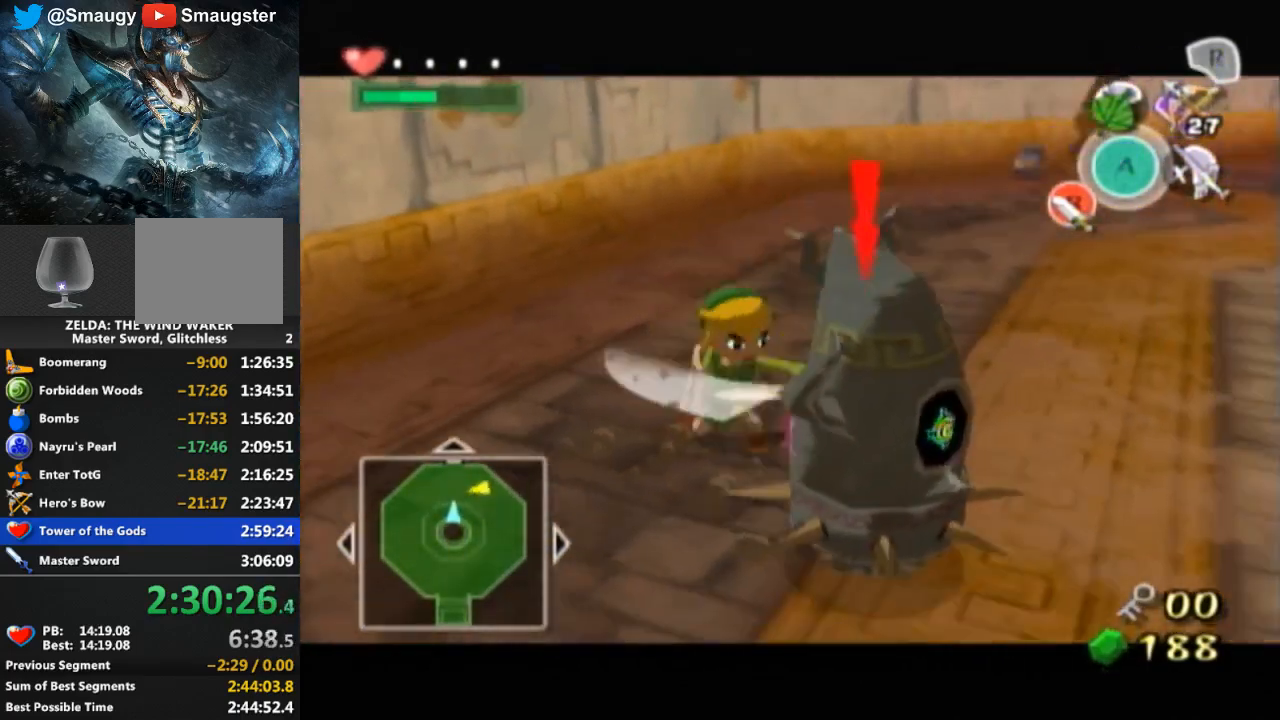
{"buttons": ["L1"], "left_stick": "down-right", "right_stick": "center", "events": [[500, "left_stick", "down-right"]]}
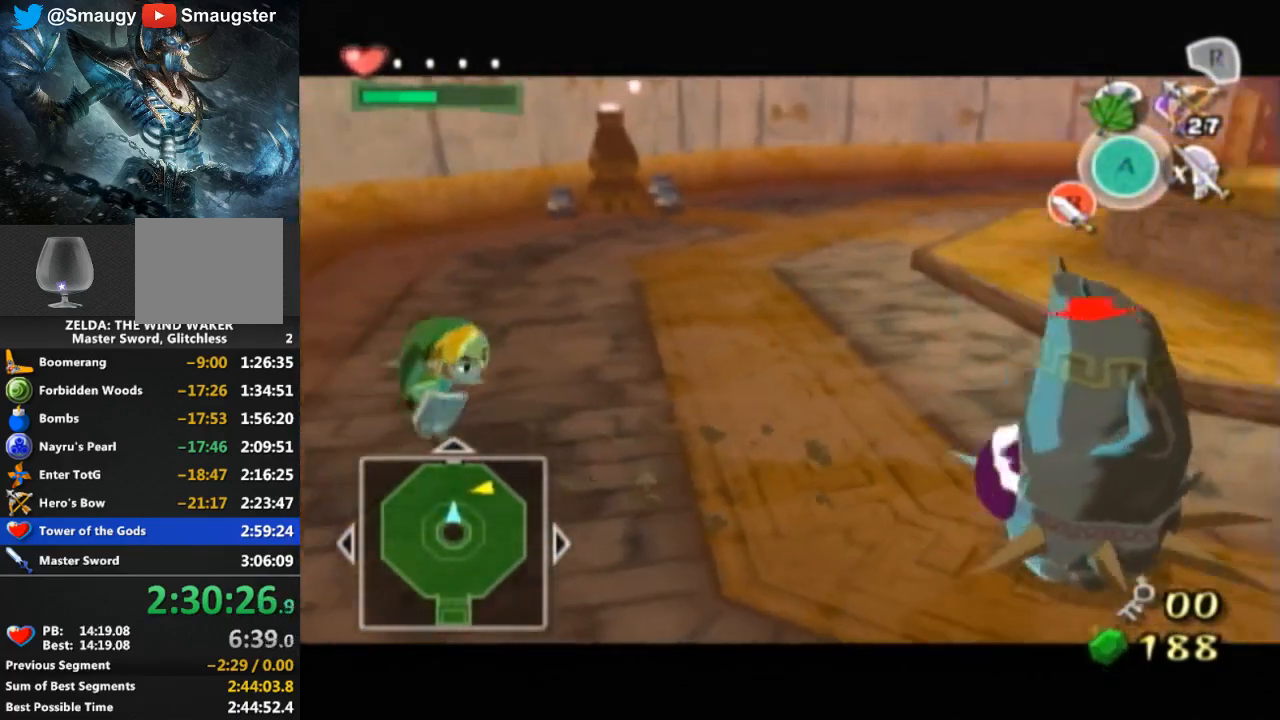
{"buttons": ["L1"], "left_stick": "down-right", "right_stick": "center", "events": []}